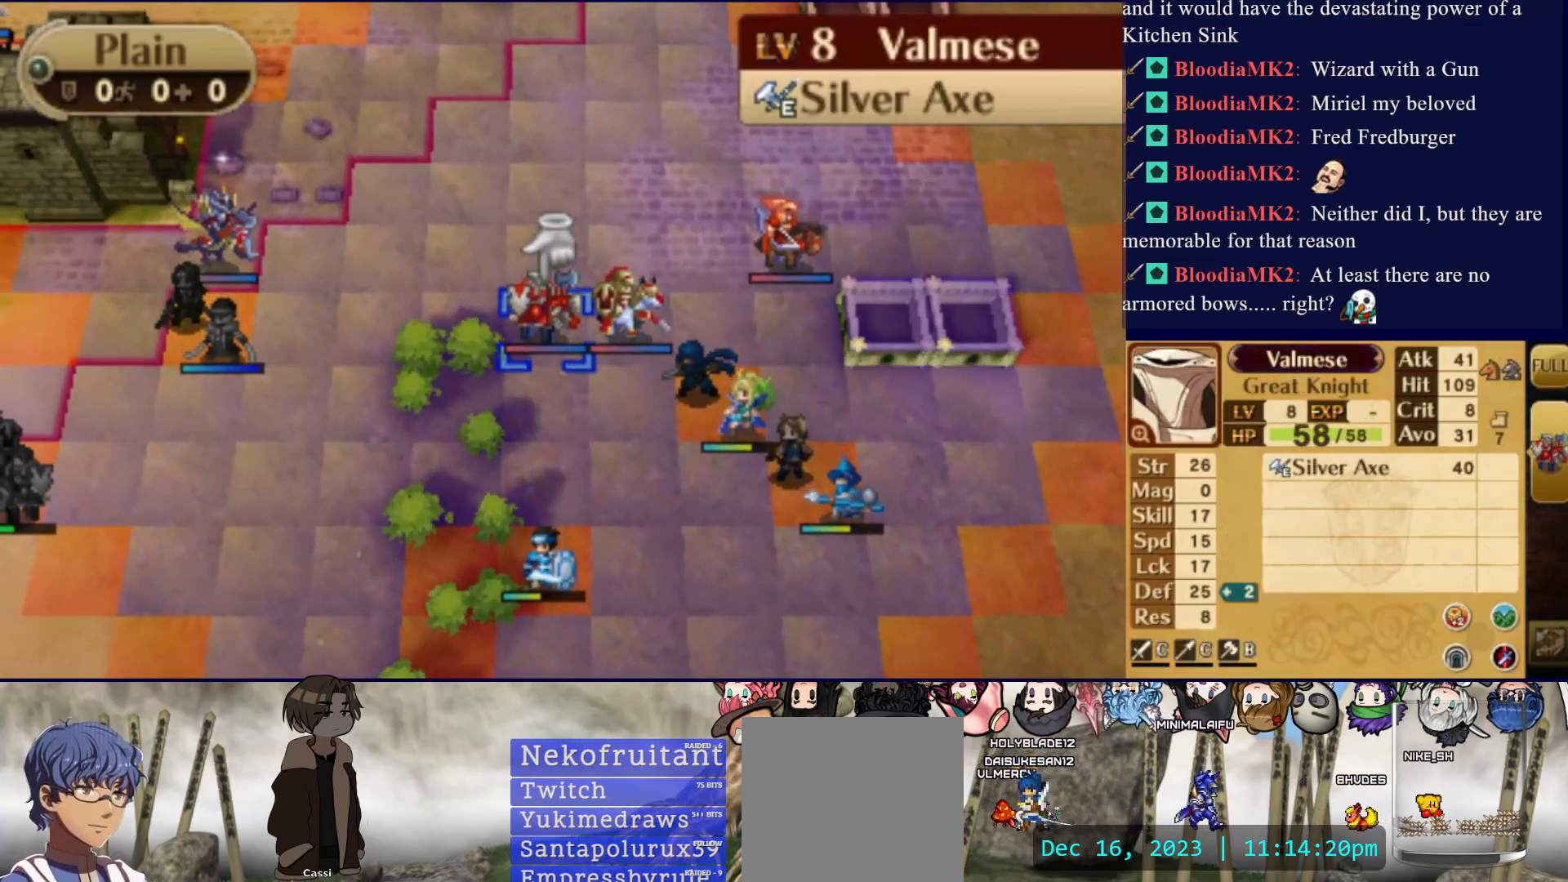
Gameplay with a controller (PlayStation layout); each line is a JSON object with the inputs held at the frame after it. "events" lists button and stick changes between this image and that frame as [ms after this image, input, new state], when the widget could be followed in between. Not read: L3 R3 left_stick right_stick.
{"buttons": [], "events": [[183, "DPAD_RIGHT", "down"], [300, "DPAD_RIGHT", "up"], [367, "DPAD_RIGHT", "down"], [483, "DPAD_RIGHT", "up"]]}
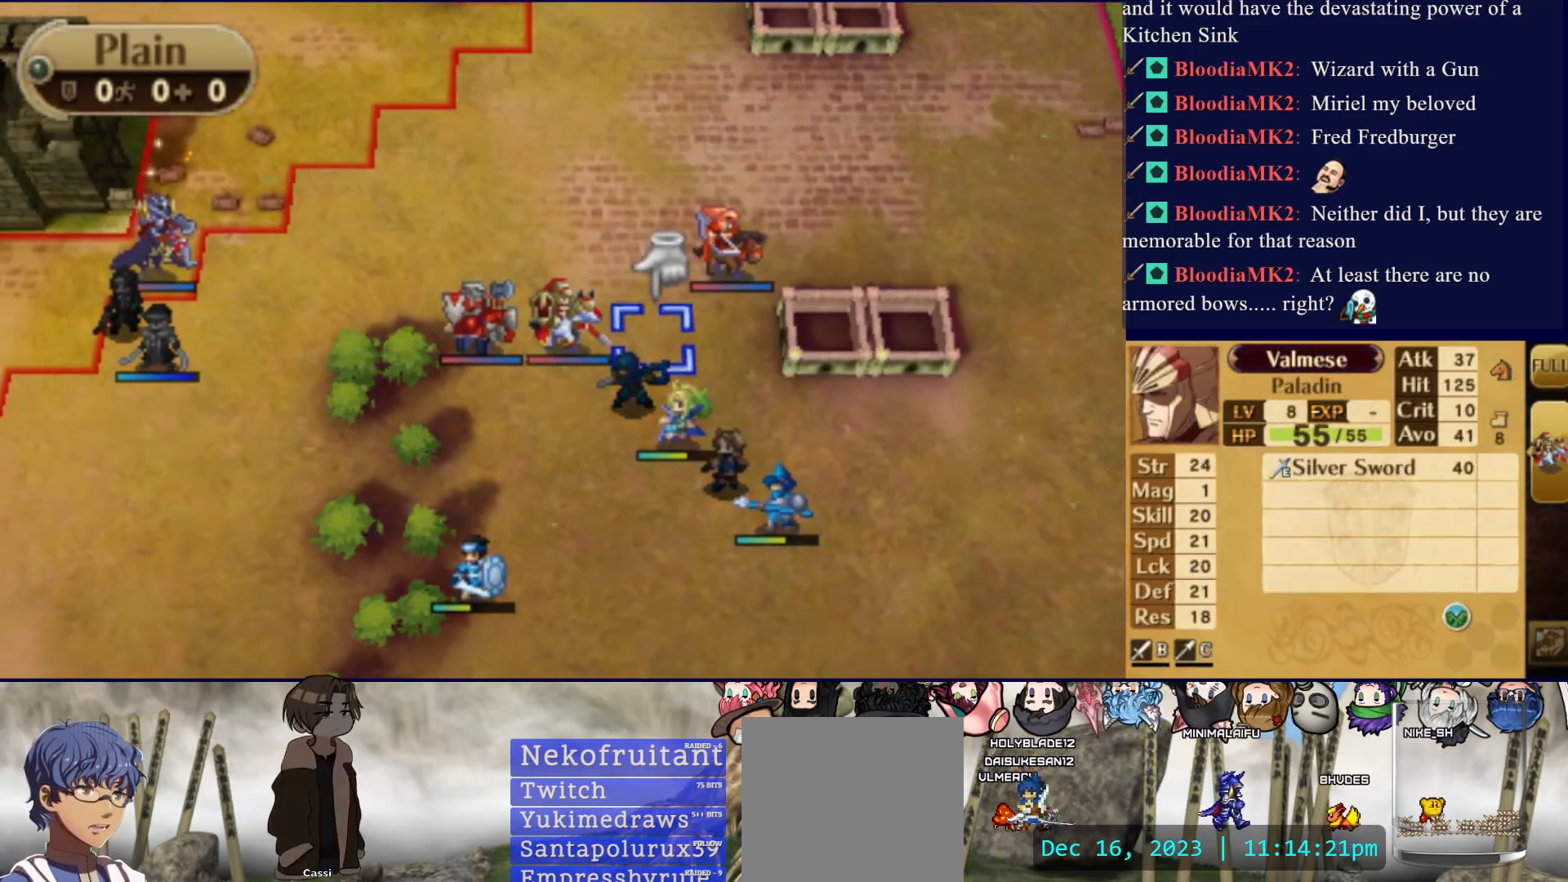
{"buttons": ["CIRCLE", "DPAD_LEFT"], "events": [[200, "DPAD_DOWN", "down"], [317, "DPAD_DOWN", "up"], [367, "CIRCLE", "down"], [483, "DPAD_LEFT", "down"]]}
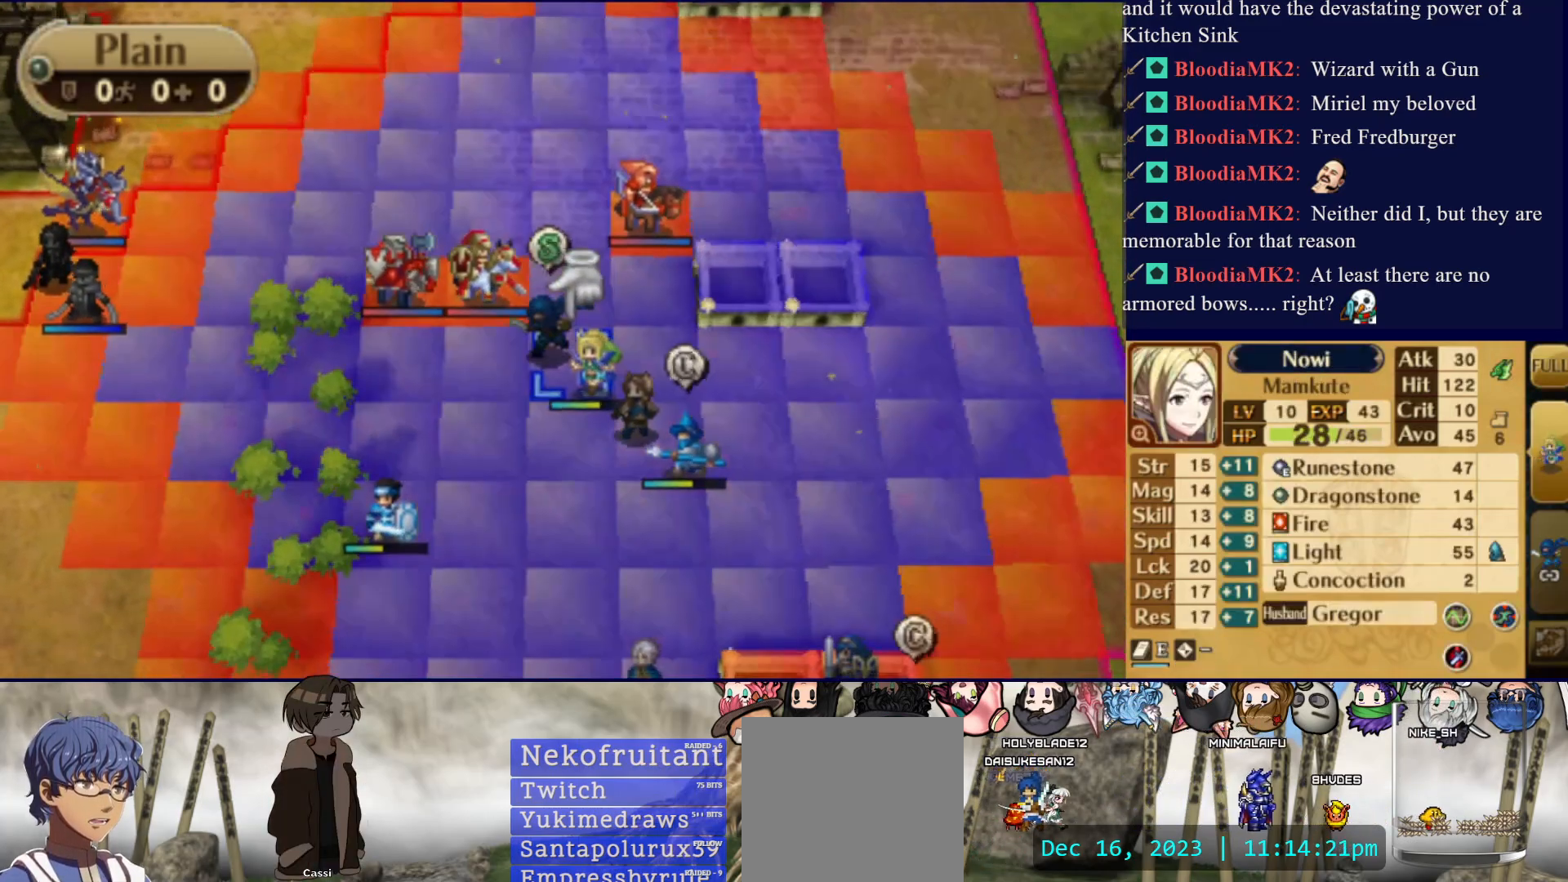
{"buttons": ["DPAD_UP"], "events": [[17, "CIRCLE", "up"], [300, "DPAD_LEFT", "up"], [500, "DPAD_UP", "down"]]}
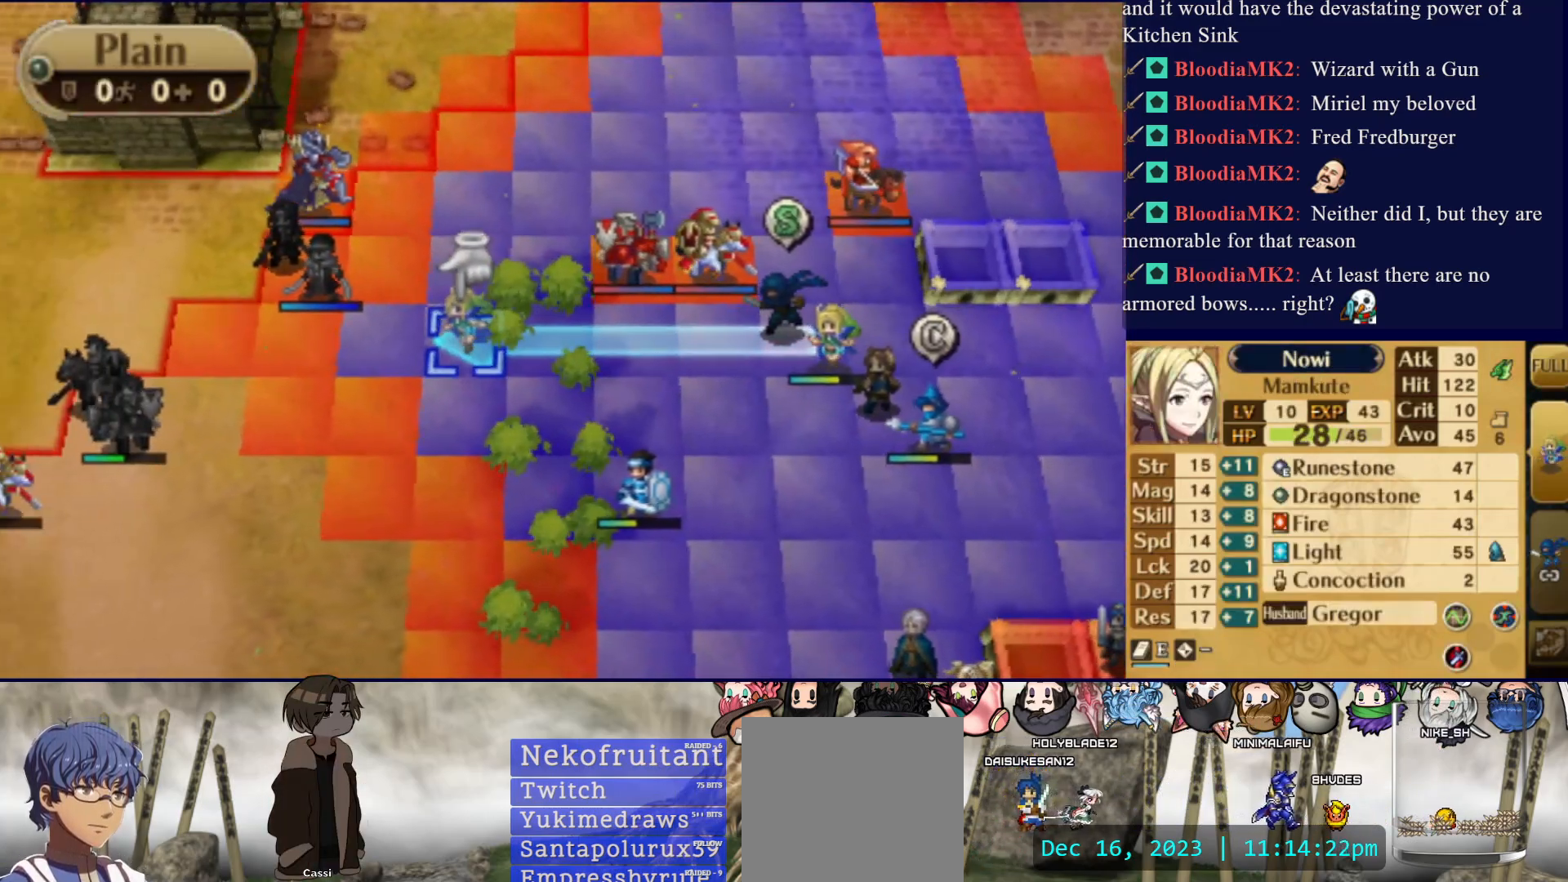
{"buttons": ["DPAD_LEFT"], "events": [[100, "DPAD_UP", "up"], [167, "DPAD_UP", "down"], [283, "DPAD_UP", "up"], [417, "DPAD_LEFT", "down"]]}
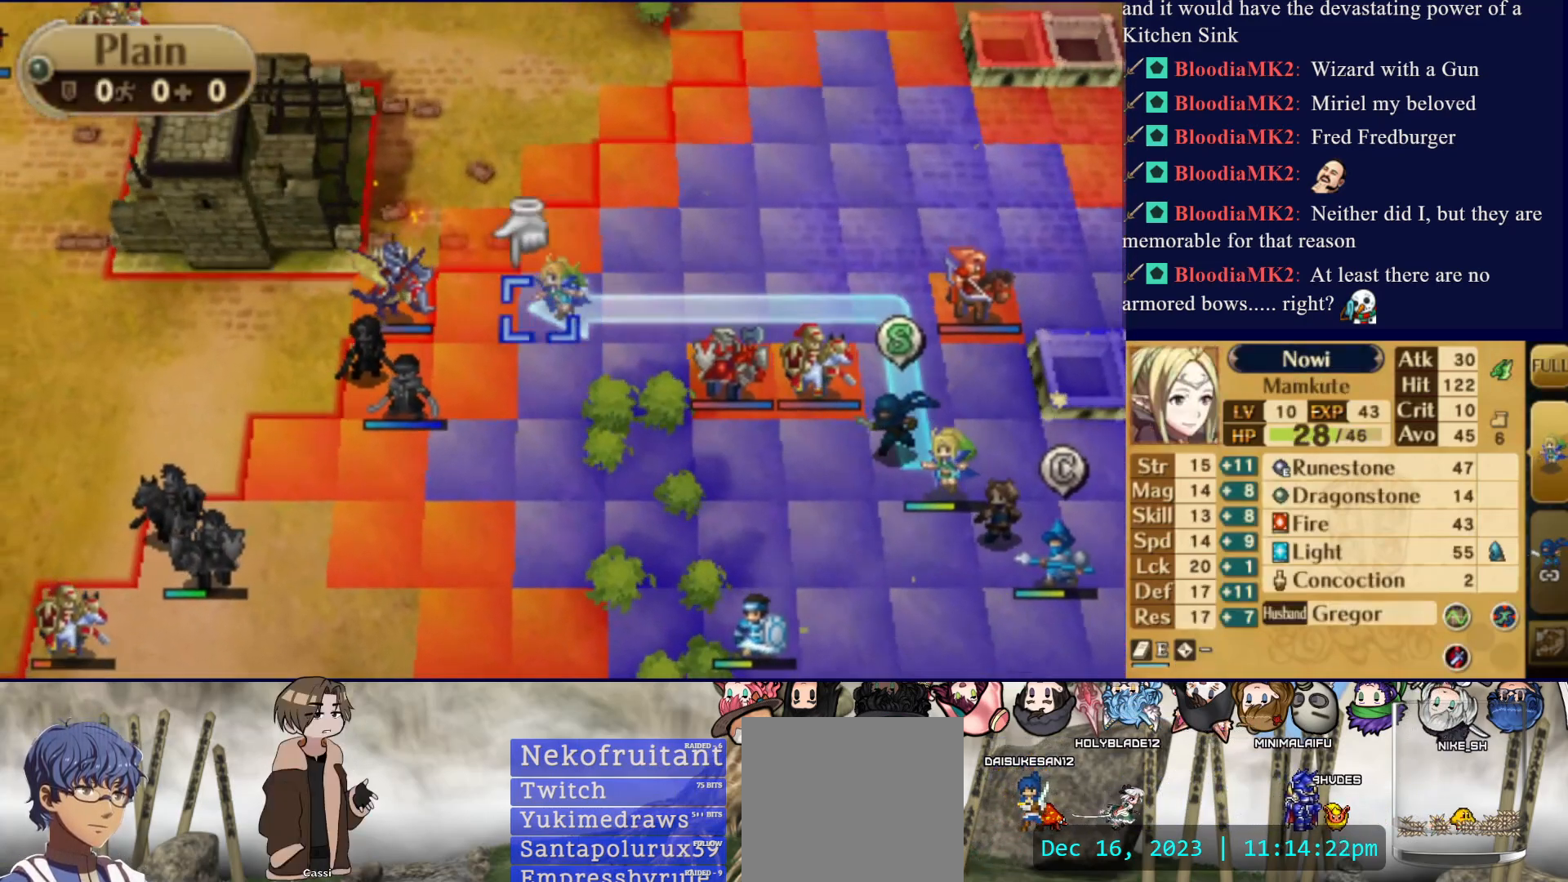
{"buttons": [], "events": [[17, "DPAD_LEFT", "up"], [67, "DPAD_LEFT", "down"], [200, "DPAD_LEFT", "up"], [233, "CIRCLE", "down"], [400, "CIRCLE", "up"]]}
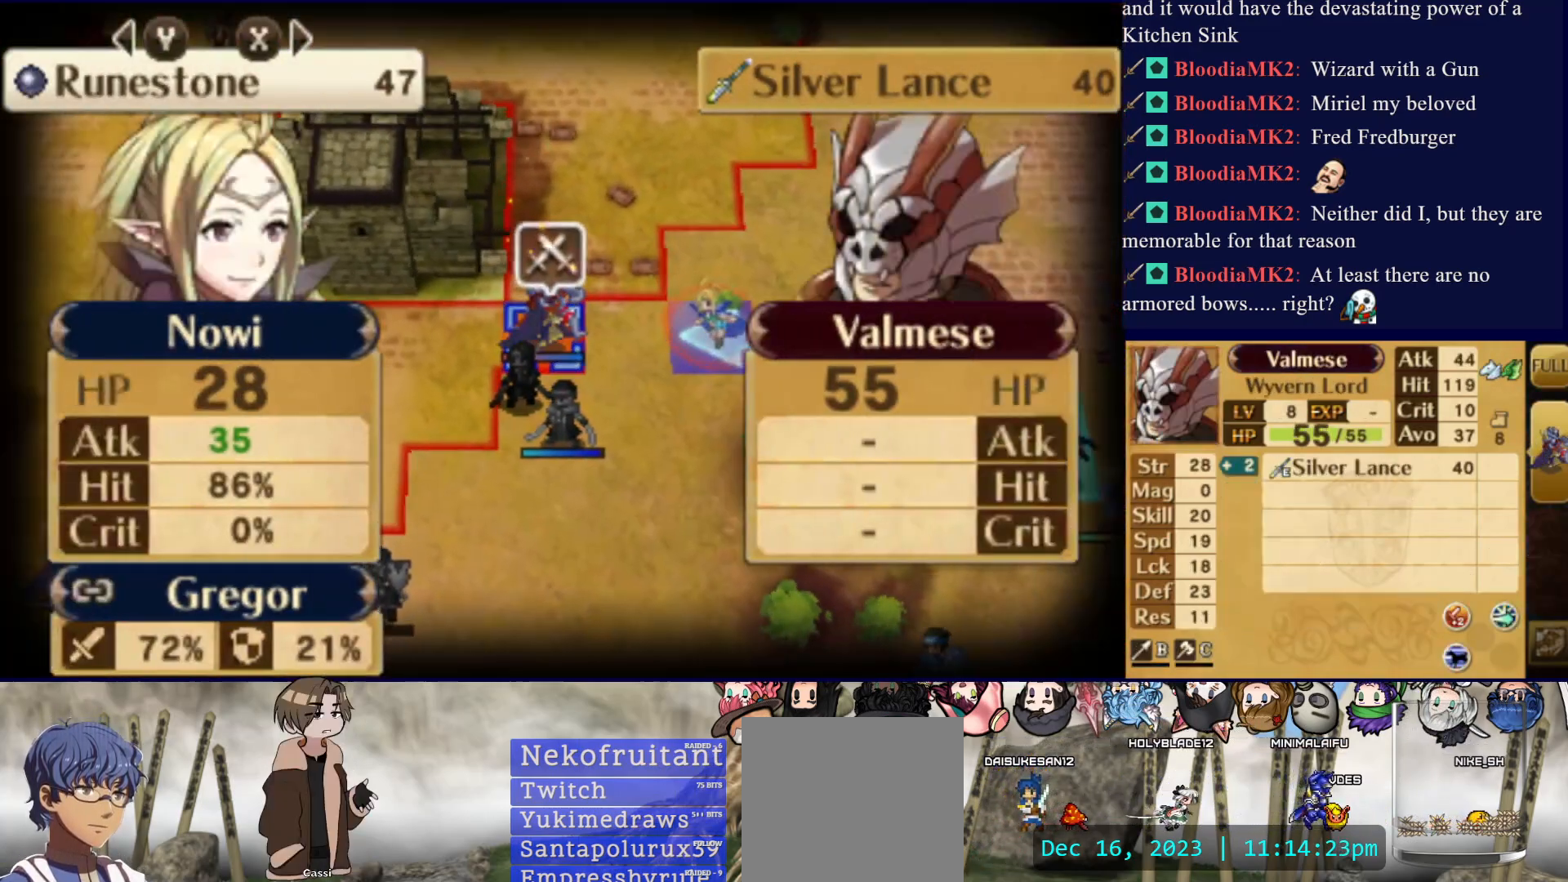
{"buttons": [], "events": []}
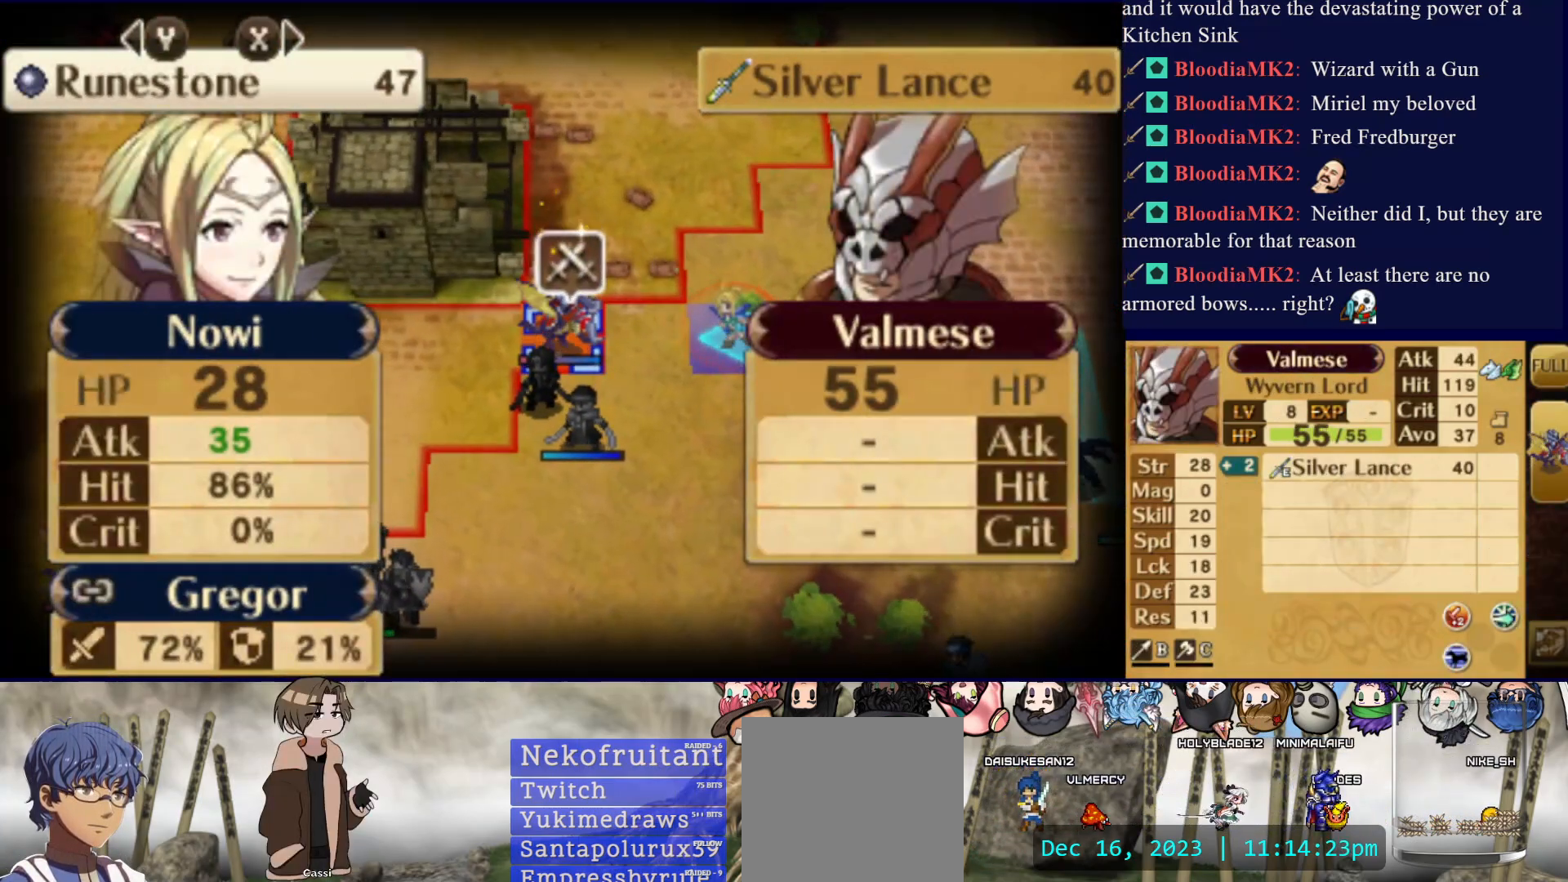
{"buttons": ["CROSS"], "events": [[450, "CROSS", "down"]]}
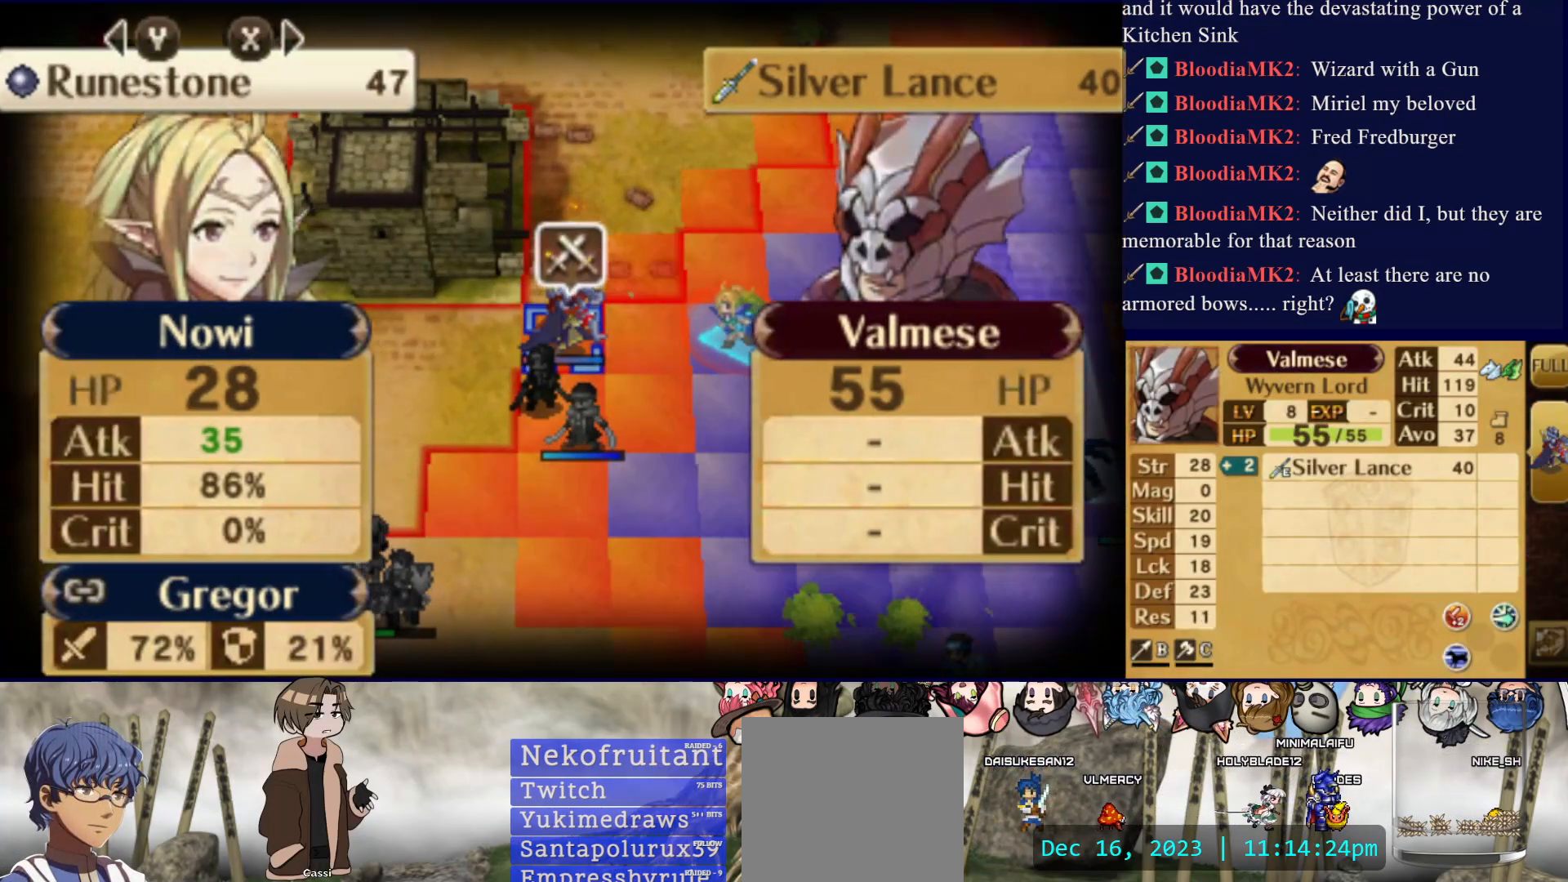
{"buttons": [], "events": [[117, "CROSS", "up"], [217, "CROSS", "down"], [367, "CROSS", "up"]]}
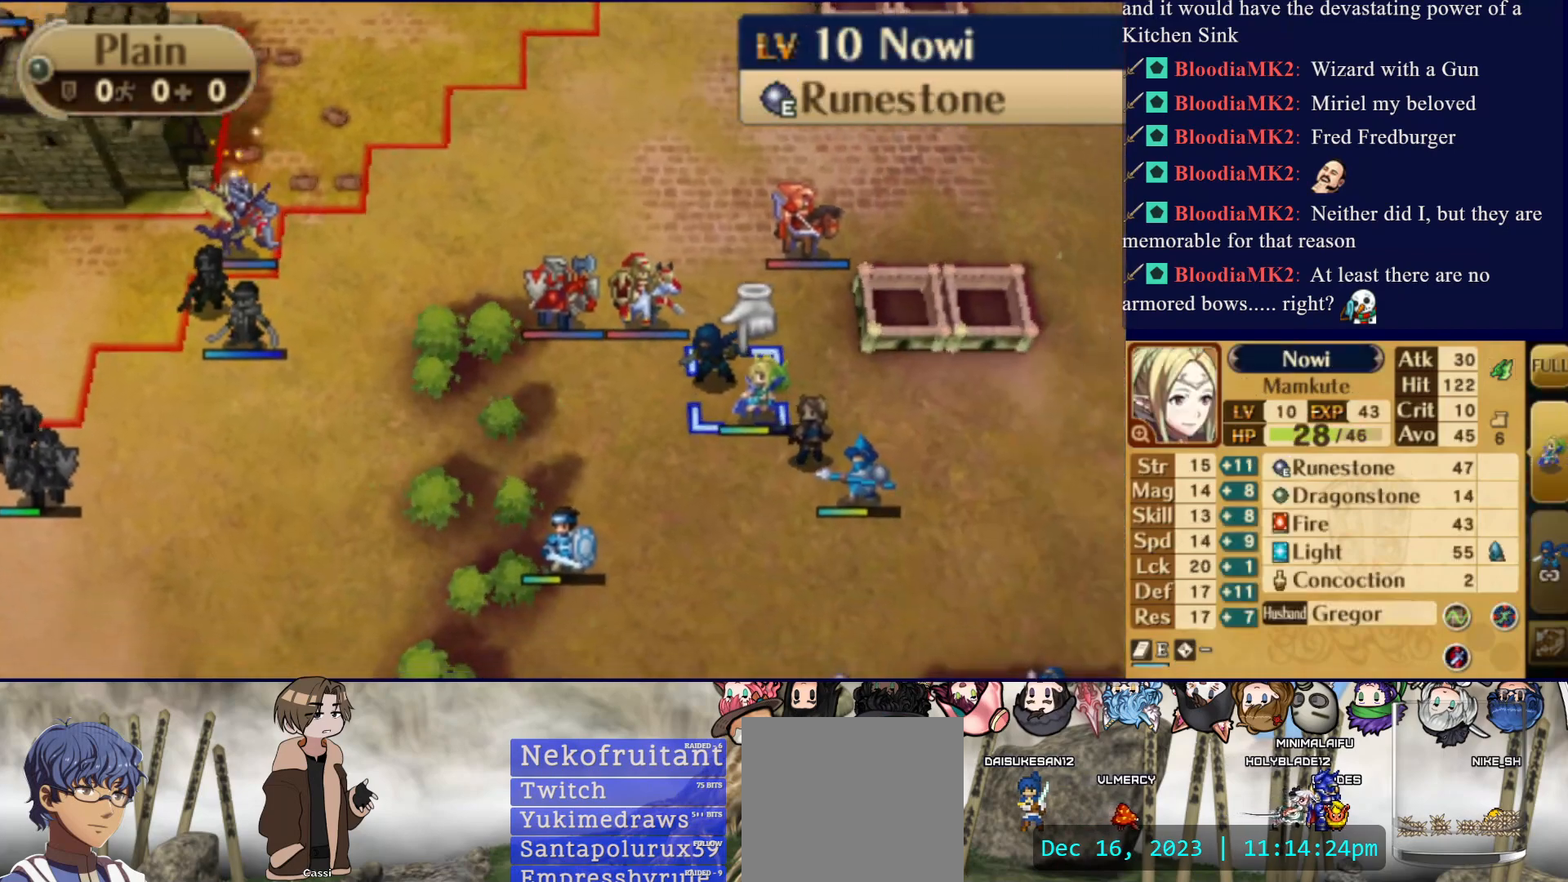
{"buttons": [], "events": [[33, "DPAD_DOWN", "down"], [150, "DPAD_DOWN", "up"], [217, "DPAD_DOWN", "down"], [350, "DPAD_DOWN", "up"]]}
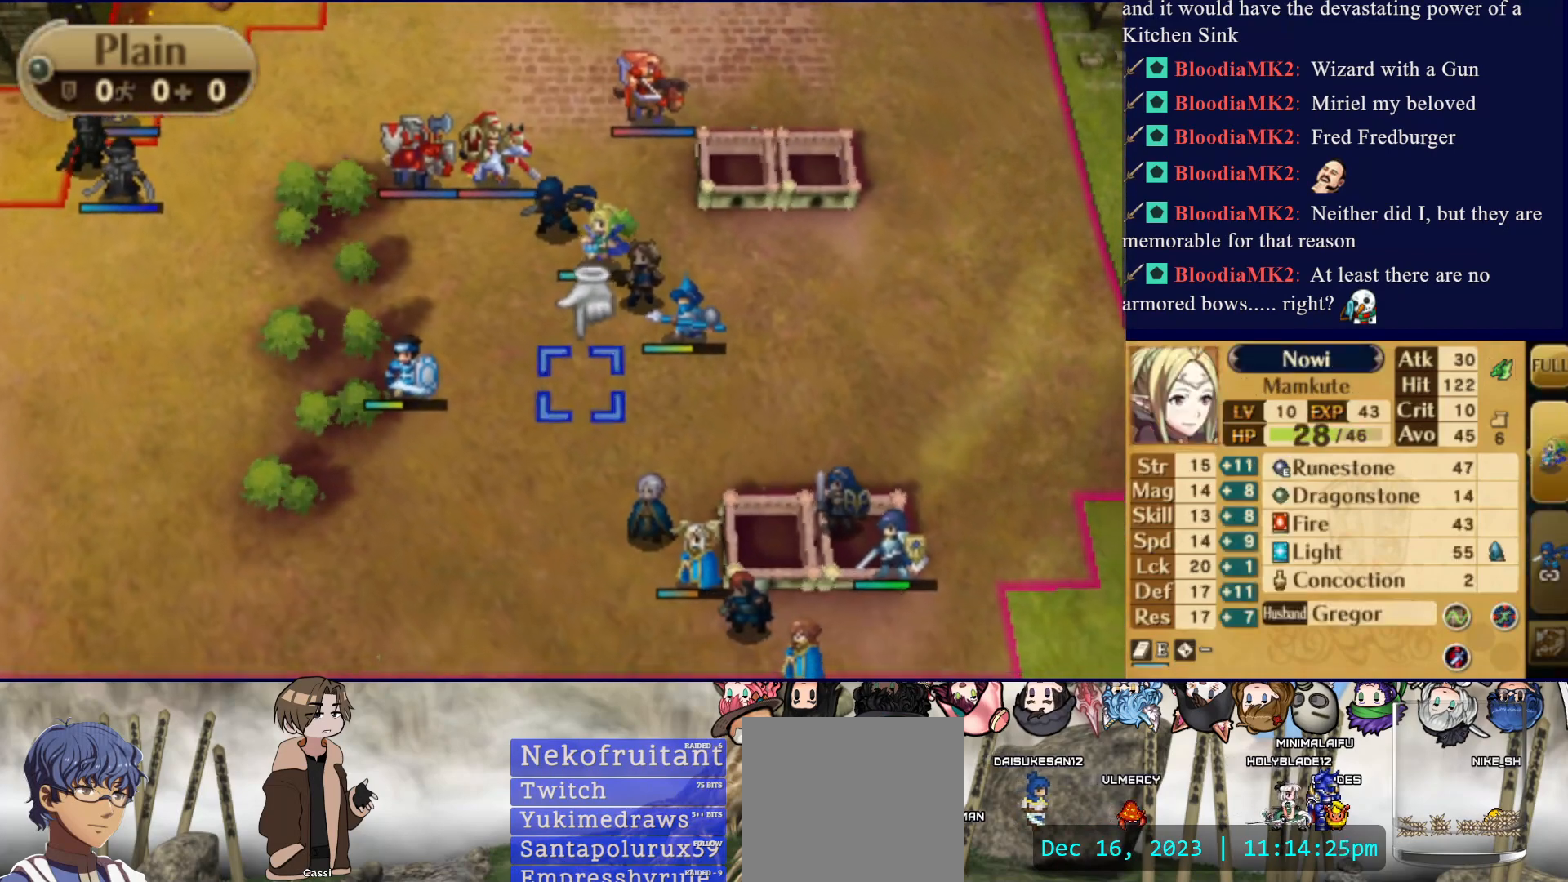
{"buttons": [], "events": [[217, "DPAD_RIGHT", "down"], [350, "DPAD_RIGHT", "up"]]}
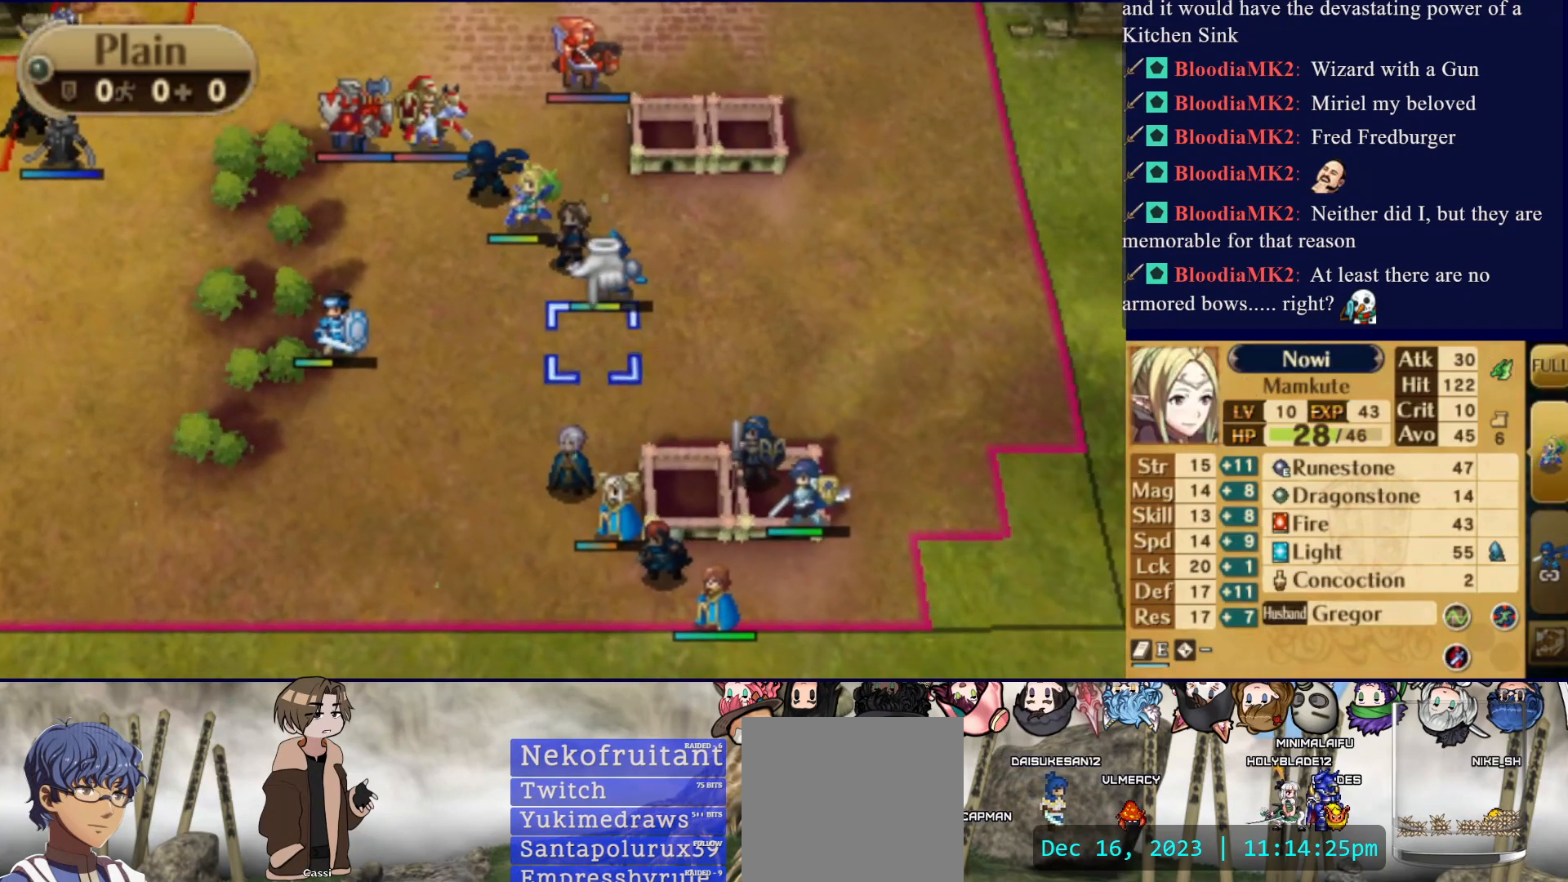
{"buttons": [], "events": [[33, "DPAD_UP", "down"], [117, "DPAD_UP", "up"], [183, "CIRCLE", "down"], [283, "DPAD_LEFT", "down"], [300, "CIRCLE", "up"], [417, "DPAD_LEFT", "up"]]}
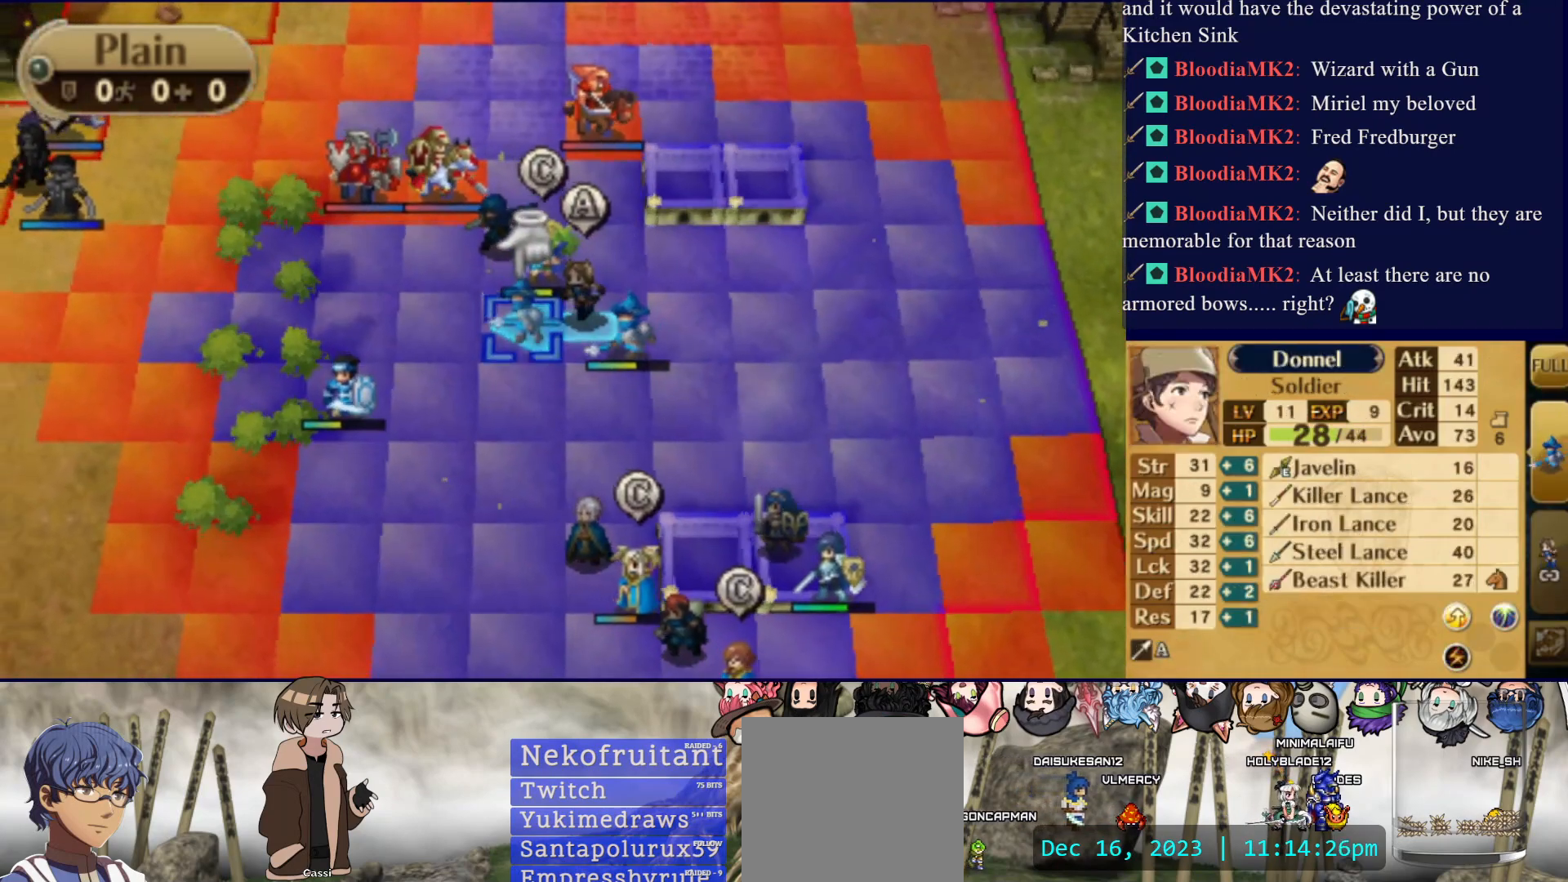
{"buttons": ["DPAD_LEFT"], "events": [[183, "DPAD_UP", "down"], [300, "DPAD_UP", "up"], [433, "DPAD_LEFT", "down"]]}
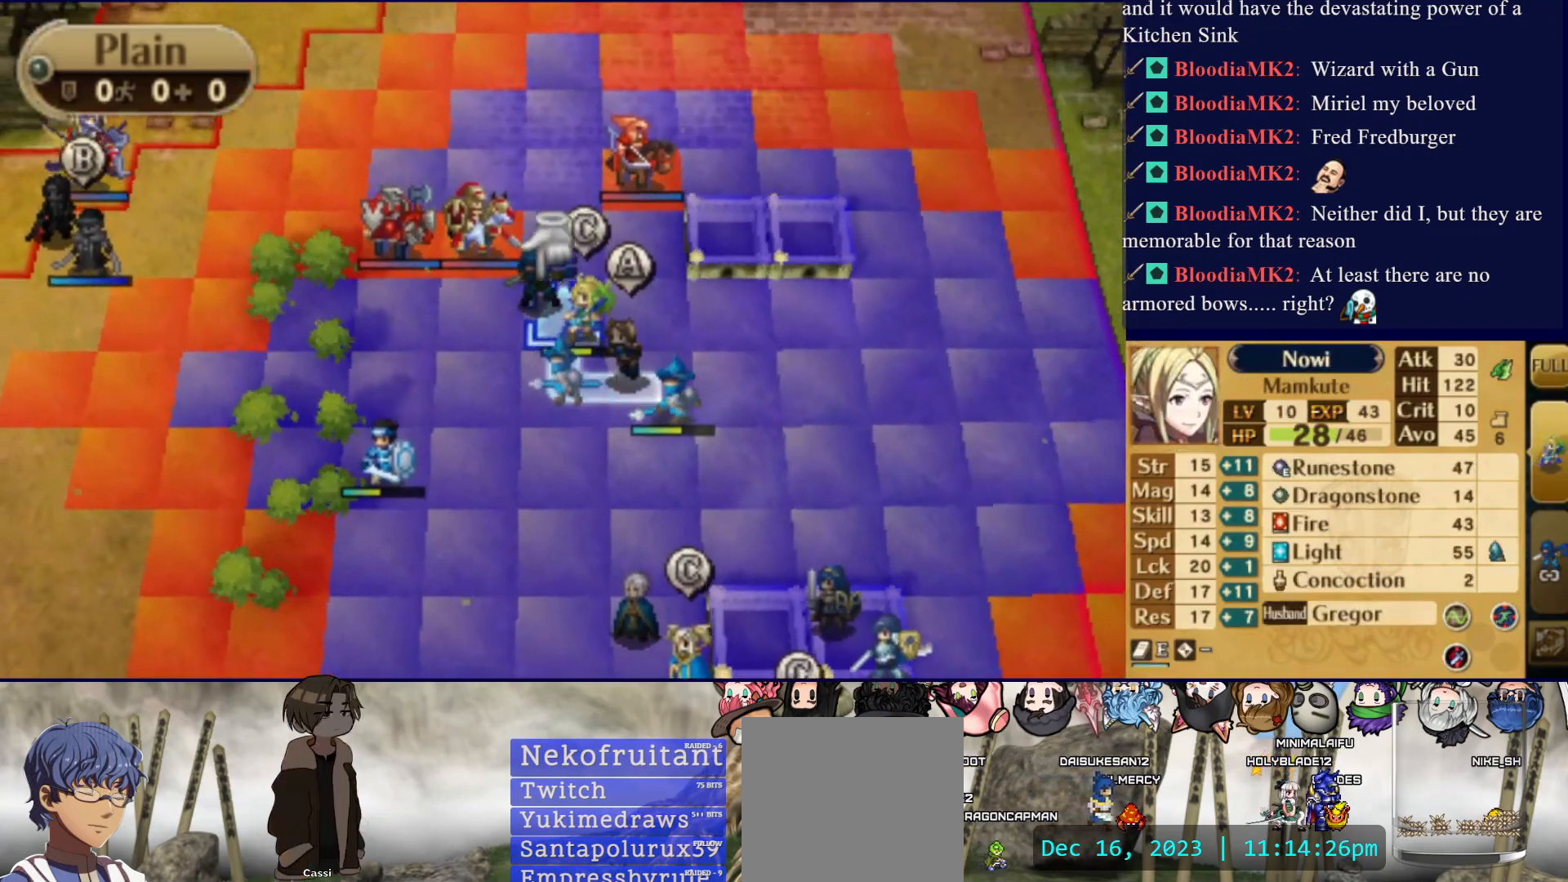
{"buttons": [], "events": [[33, "DPAD_LEFT", "up"], [350, "DPAD_RIGHT", "down"], [467, "DPAD_RIGHT", "up"]]}
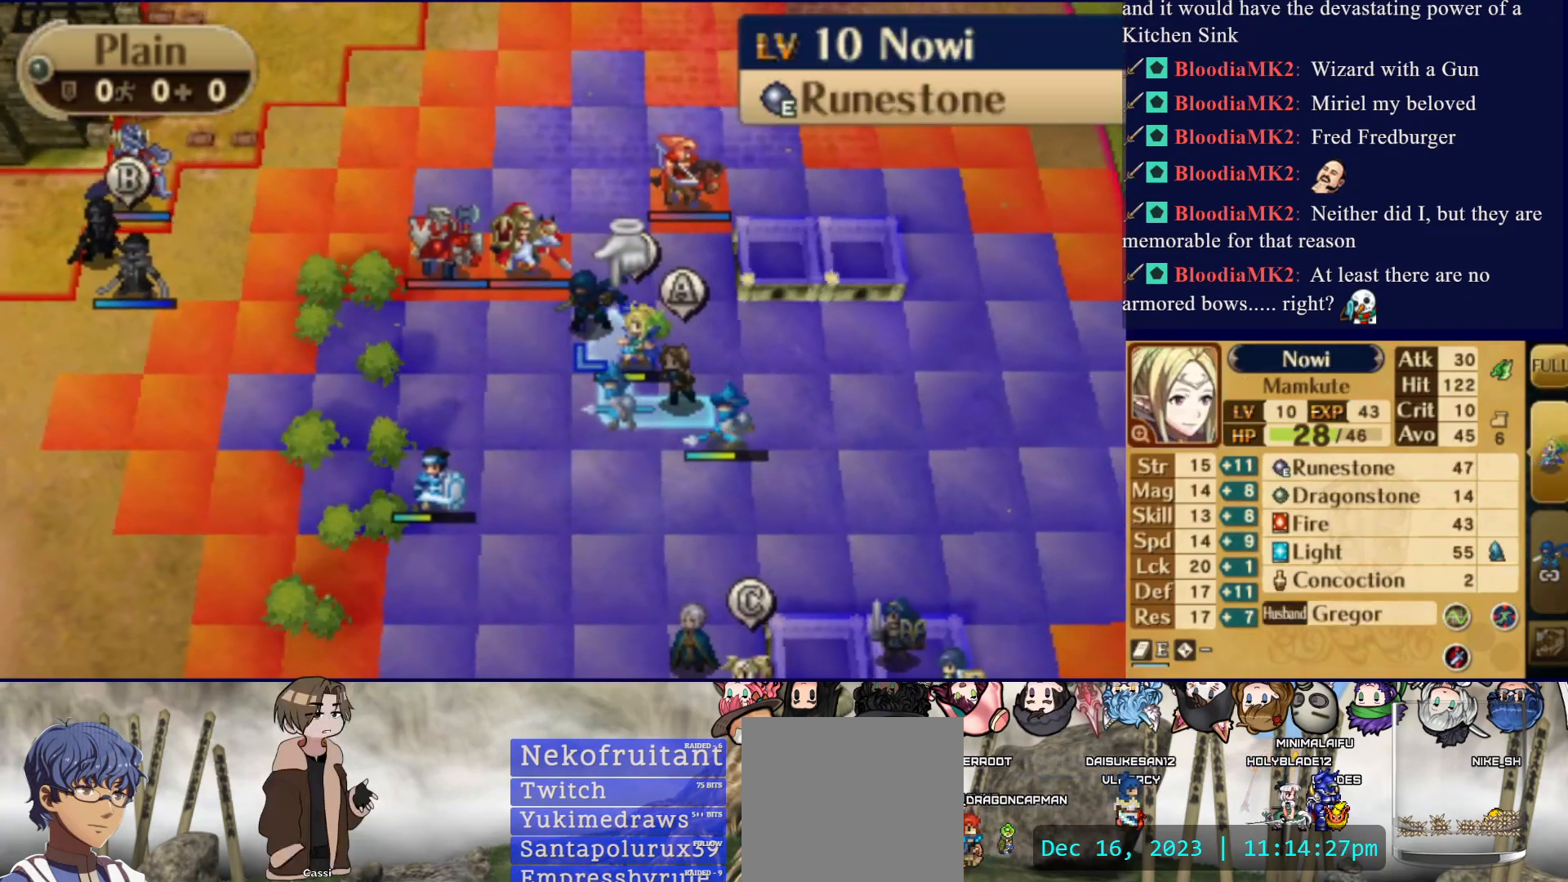
{"buttons": ["DPAD_UP"], "events": [[233, "DPAD_RIGHT", "down"], [333, "DPAD_RIGHT", "up"], [417, "DPAD_UP", "down"]]}
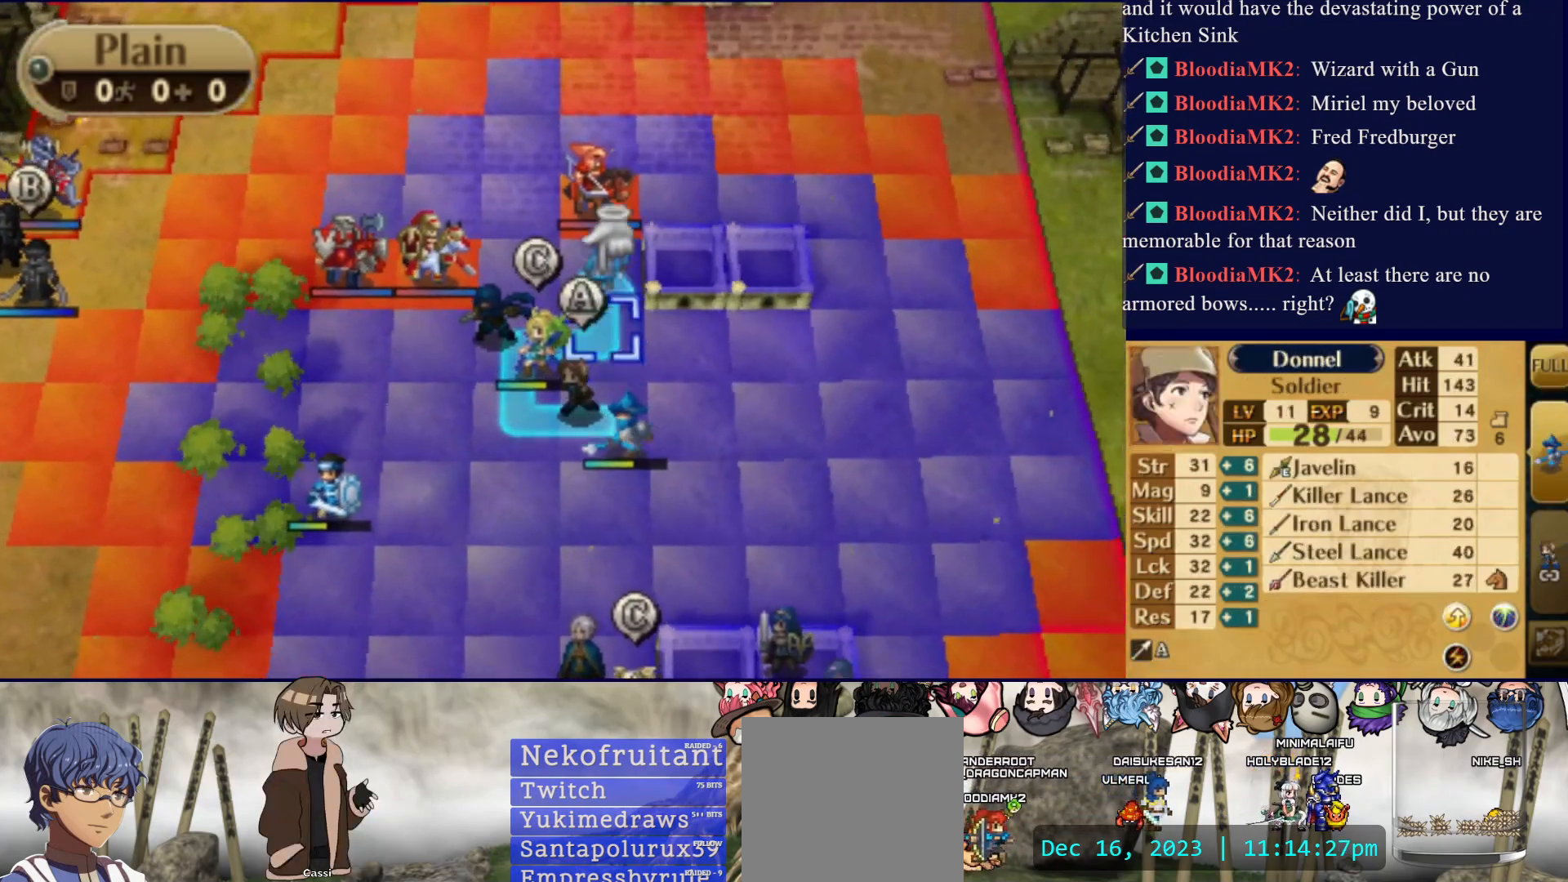
{"buttons": ["CIRCLE"], "events": [[17, "DPAD_UP", "up"], [67, "CIRCLE", "down"]]}
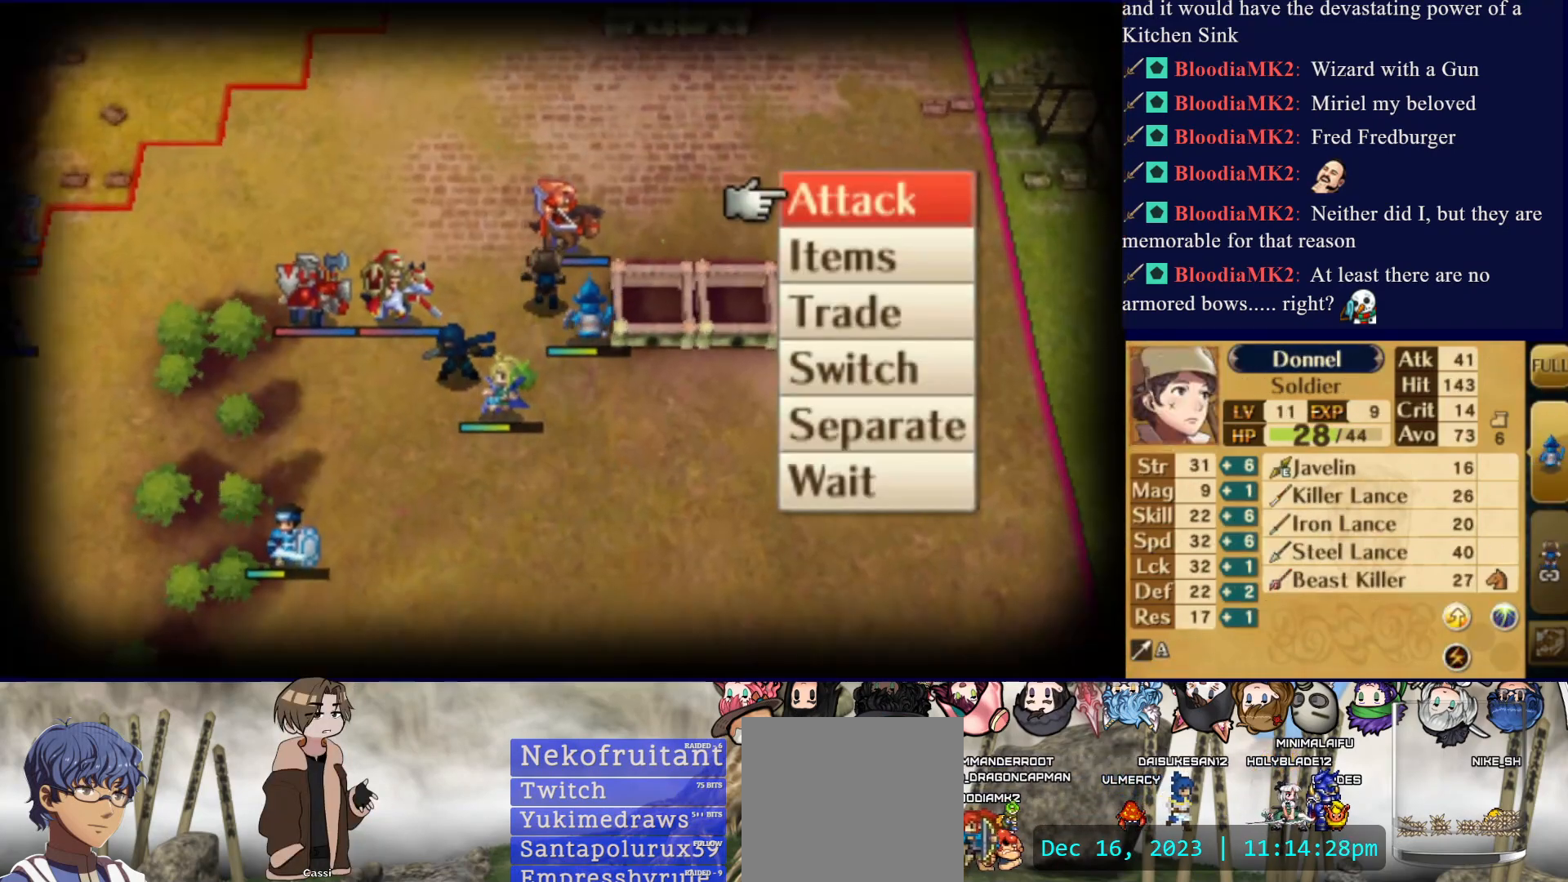
{"buttons": [], "events": [[17, "CIRCLE", "up"], [33, "DPAD_DOWN", "down"], [300, "DPAD_DOWN", "up"]]}
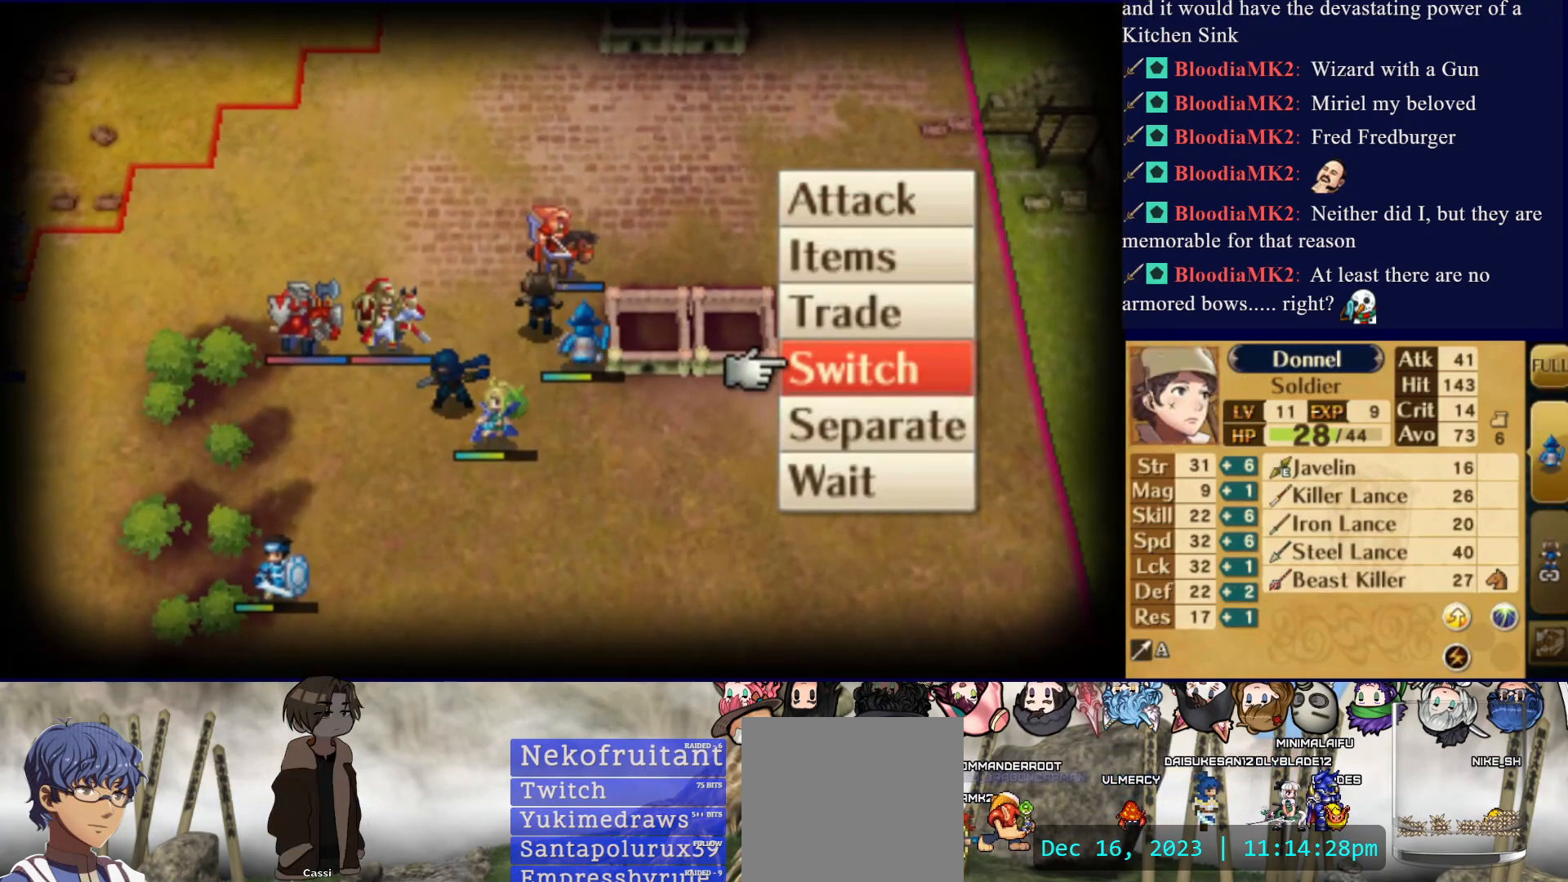
{"buttons": ["CIRCLE"], "events": [[117, "CIRCLE", "down"], [250, "CIRCLE", "up"], [383, "CIRCLE", "down"]]}
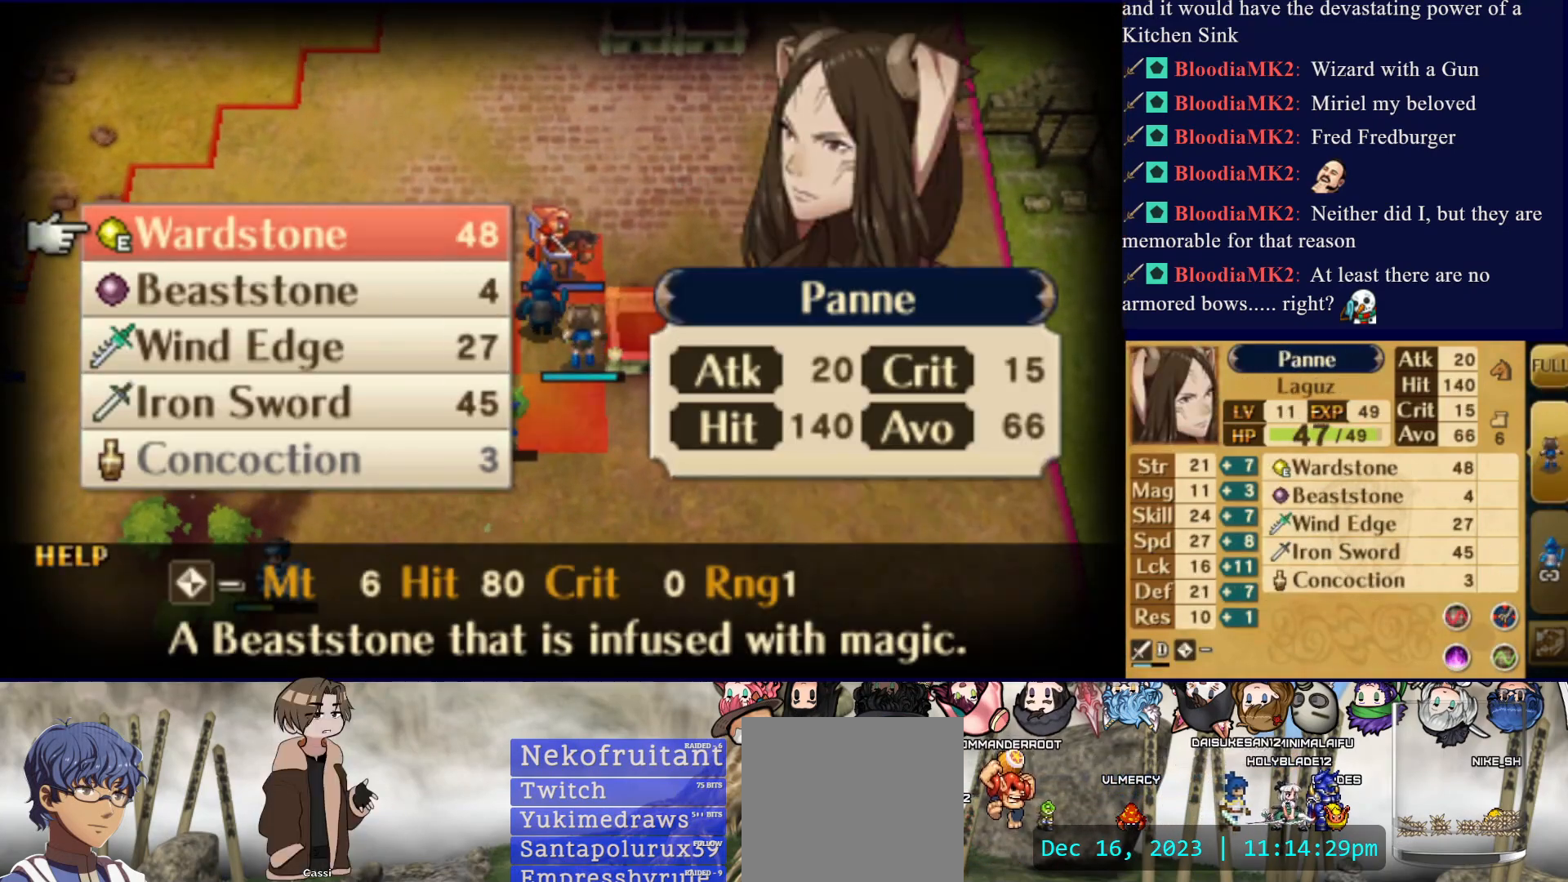
{"buttons": [], "events": [[33, "CIRCLE", "up"]]}
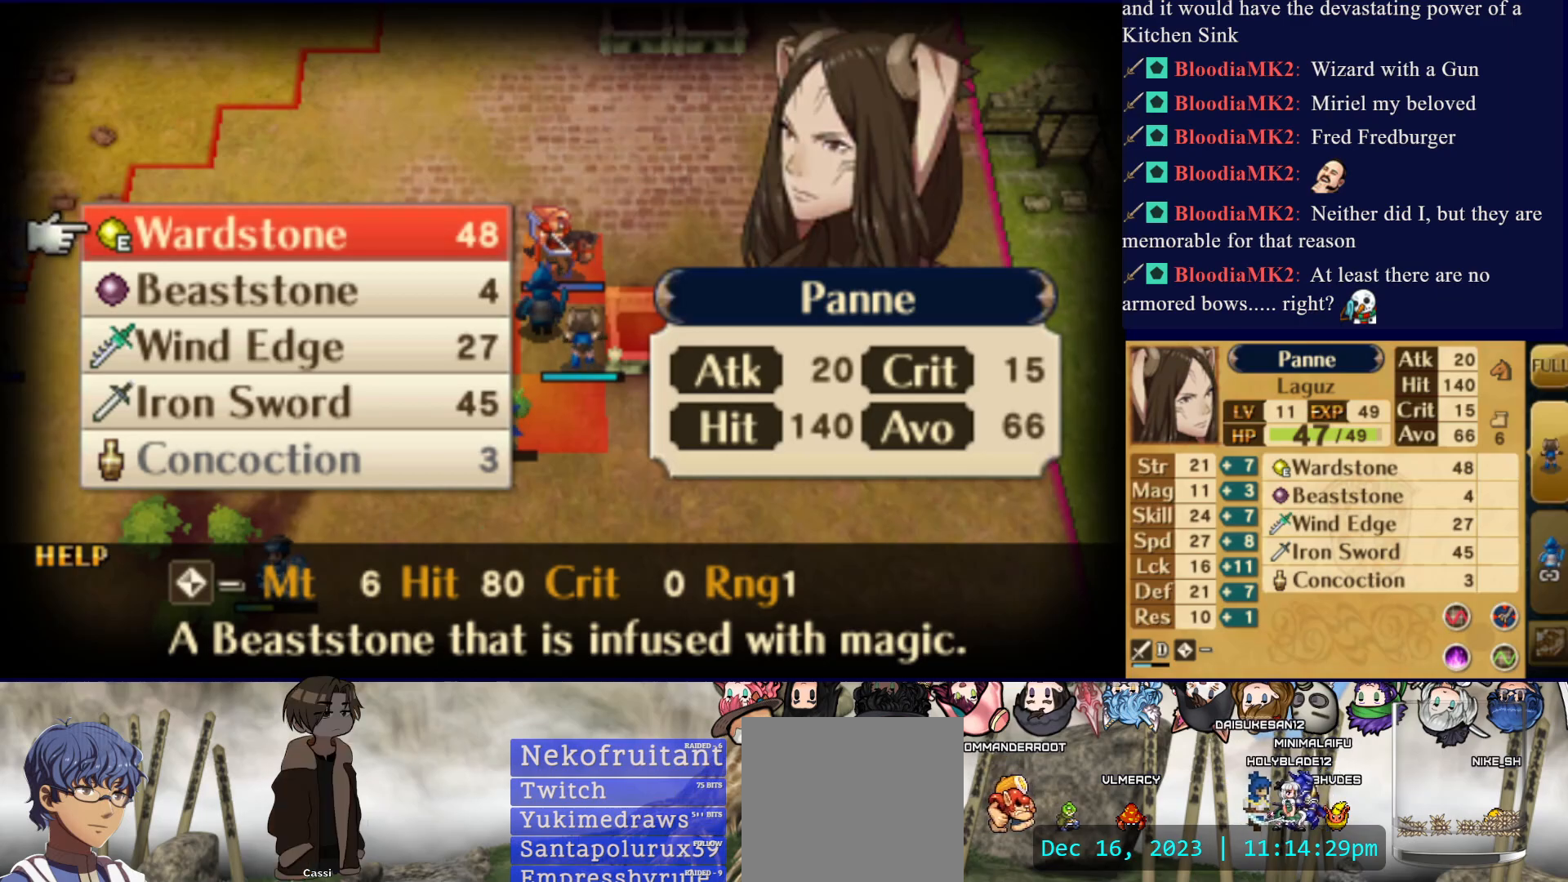
{"buttons": [], "events": [[33, "CIRCLE", "down"], [167, "CIRCLE", "up"]]}
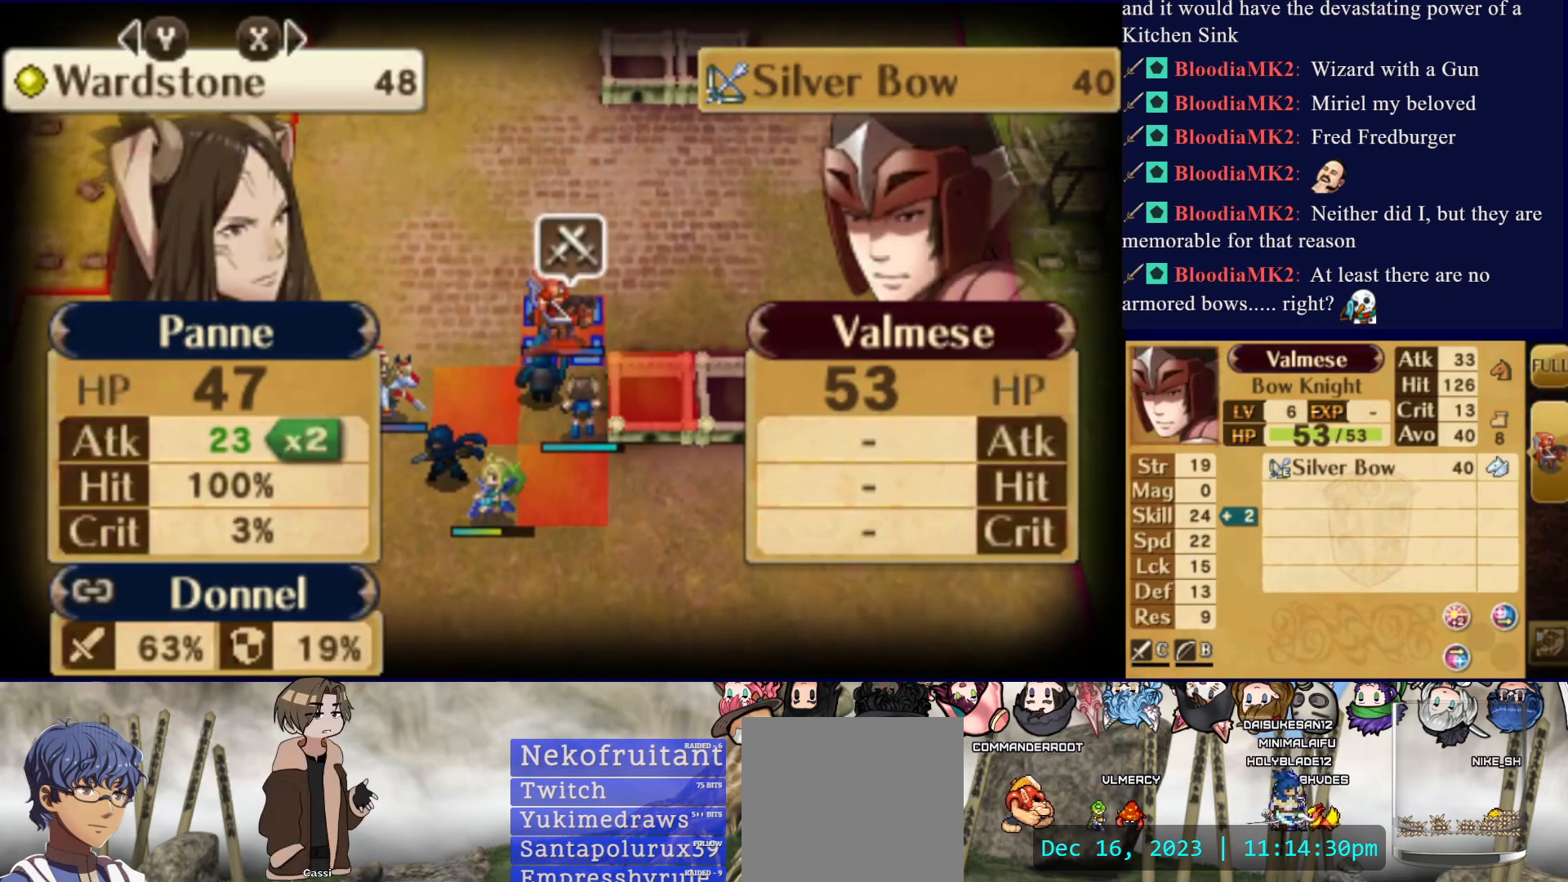
{"buttons": [], "events": []}
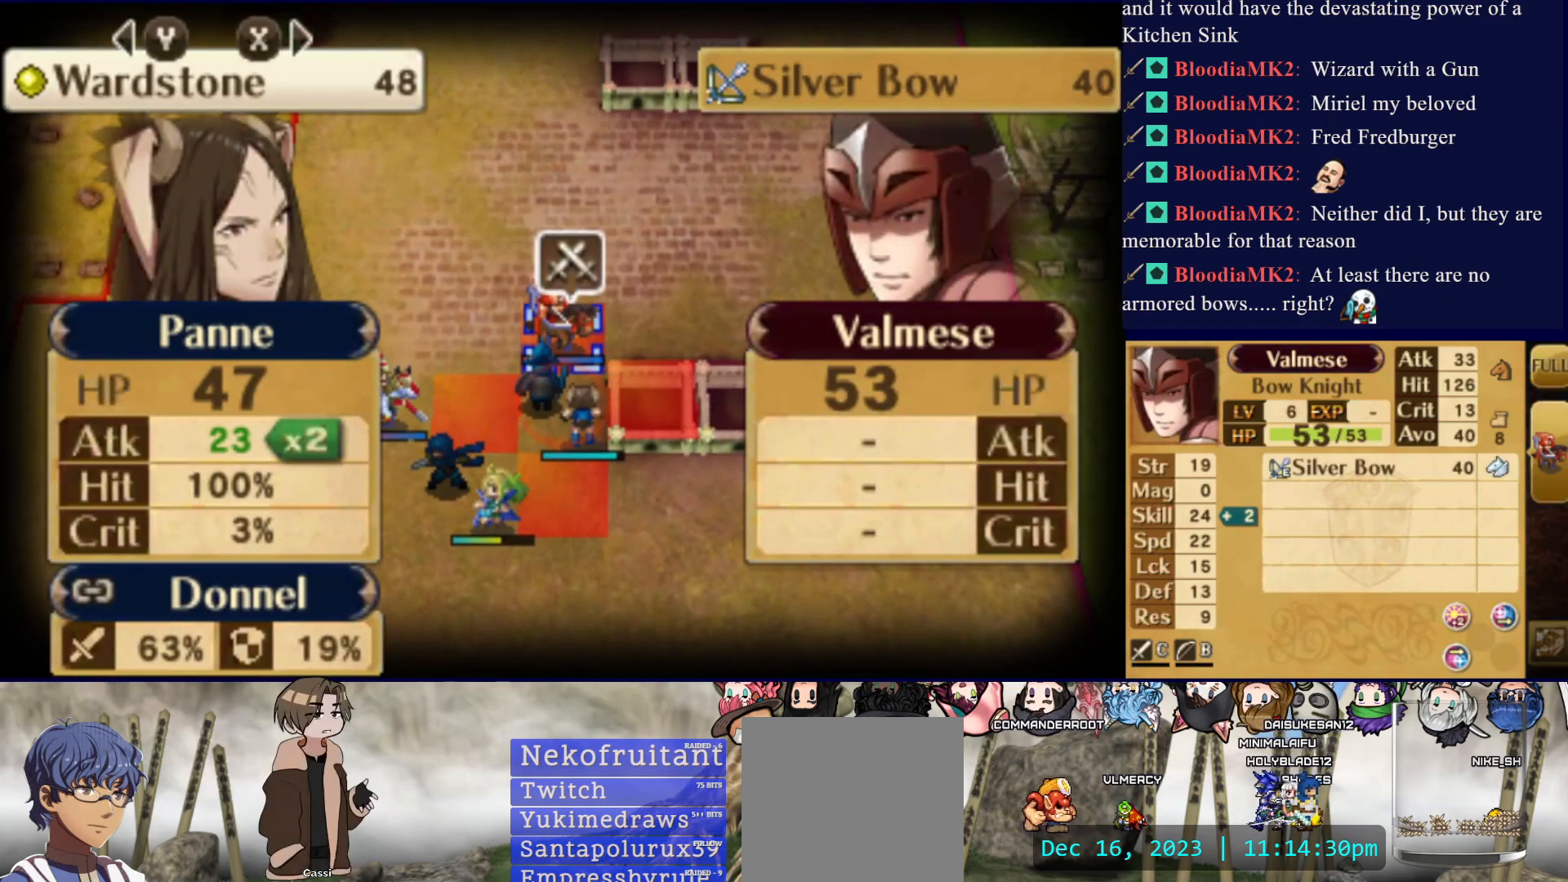
{"buttons": [], "events": []}
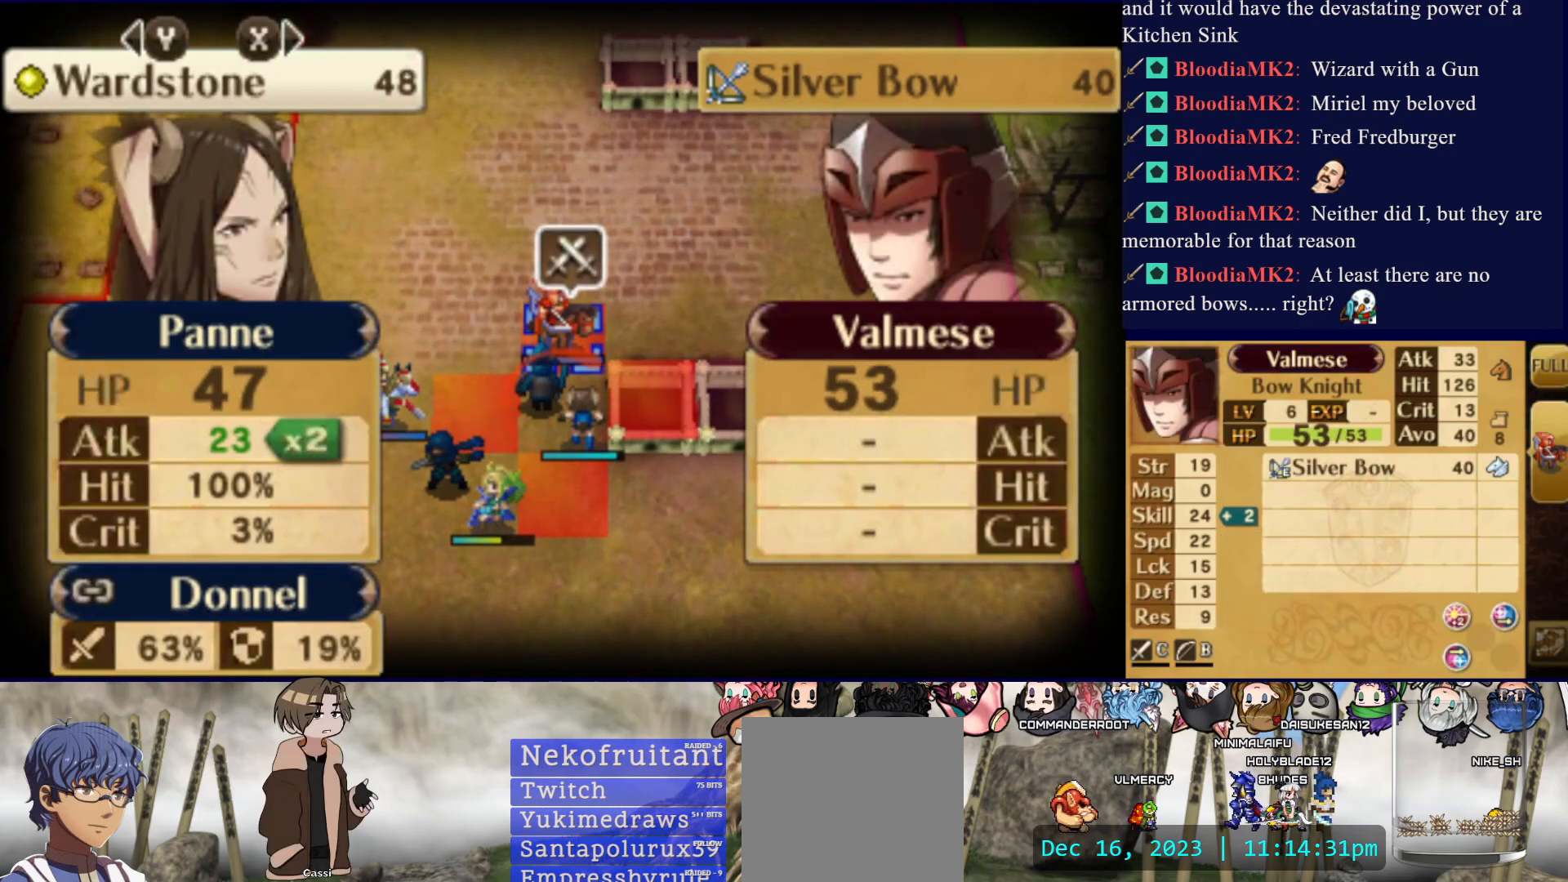
{"buttons": [], "events": []}
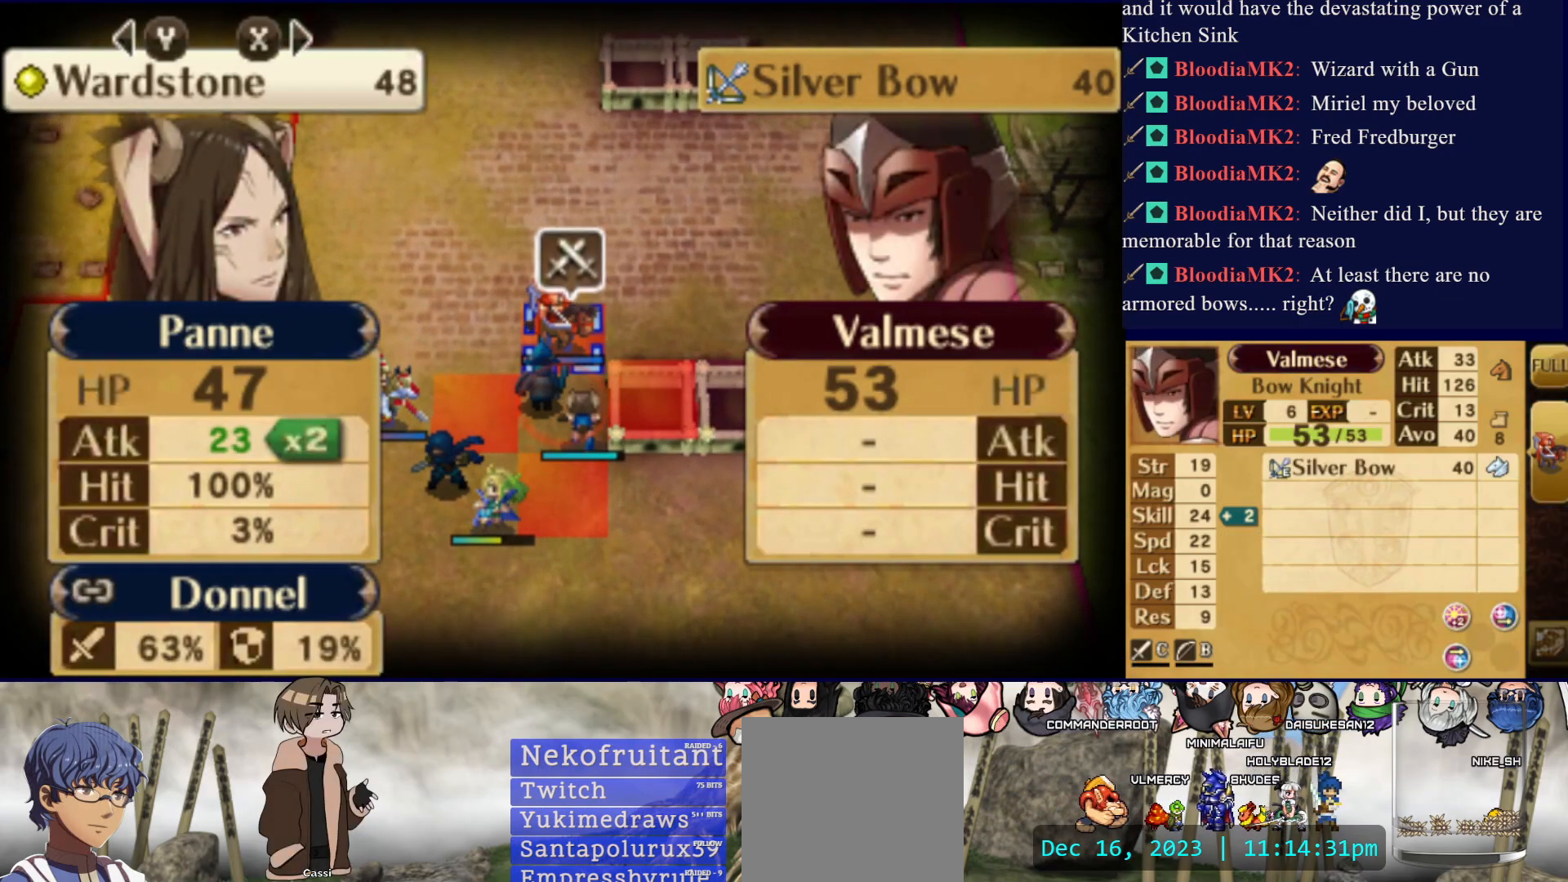
{"buttons": [], "events": [[233, "CIRCLE", "down"], [433, "CIRCLE", "up"]]}